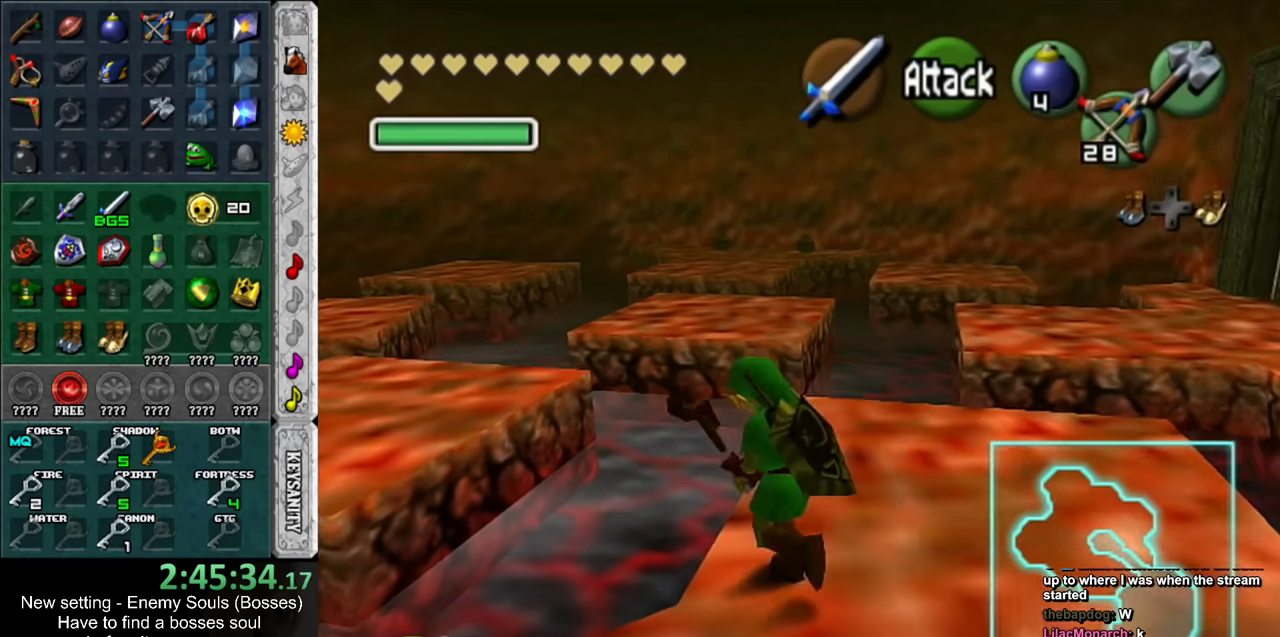
Gameplay with a controller (Nintendo layout); each line is a JSON object with the inputs held at the frame after it. "events" lists button and stick changes between this image and that frame as [ms after this image, input, new state], when the widget could be followed in between. Not read: L3 R3.
{"buttons": [], "left_stick": "up-left", "right_stick": "center", "events": []}
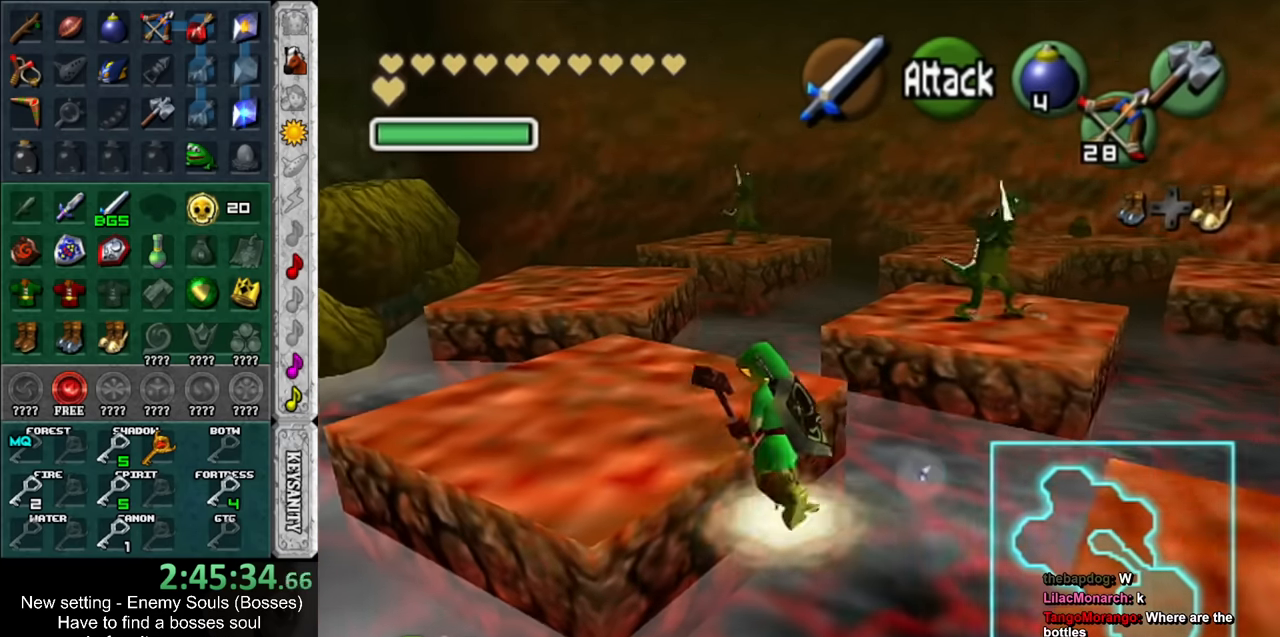
{"buttons": [], "left_stick": "up", "right_stick": "center", "events": [[300, "left_stick", "up"]]}
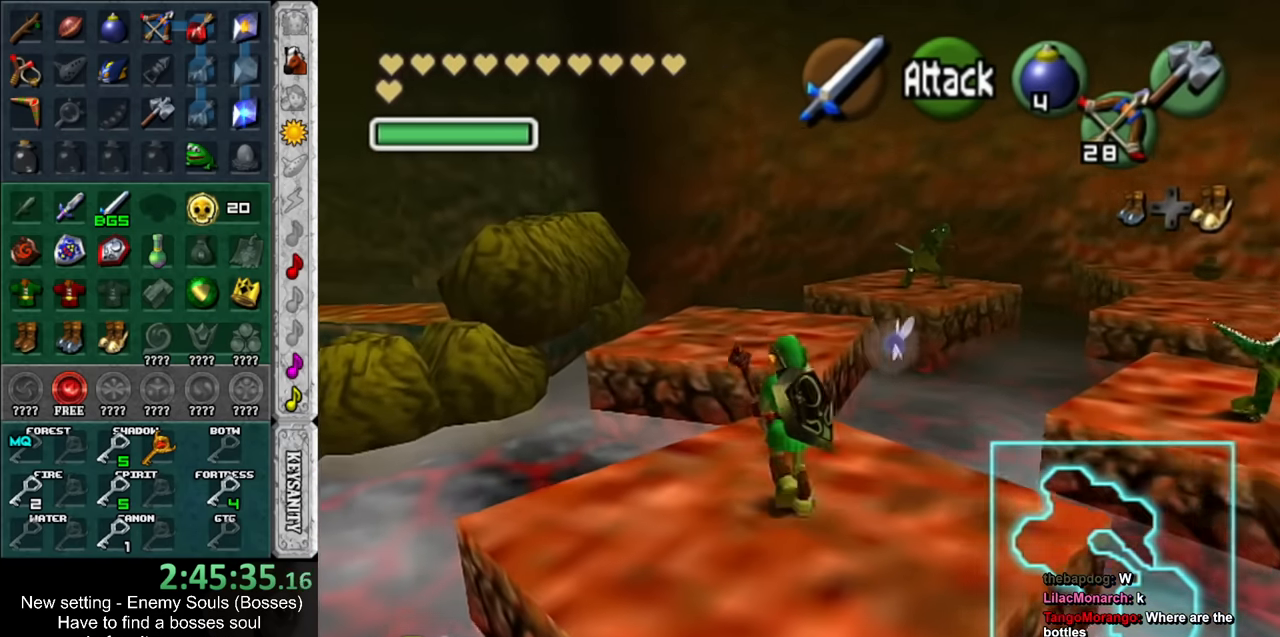
{"buttons": [], "left_stick": "up", "right_stick": "center", "events": []}
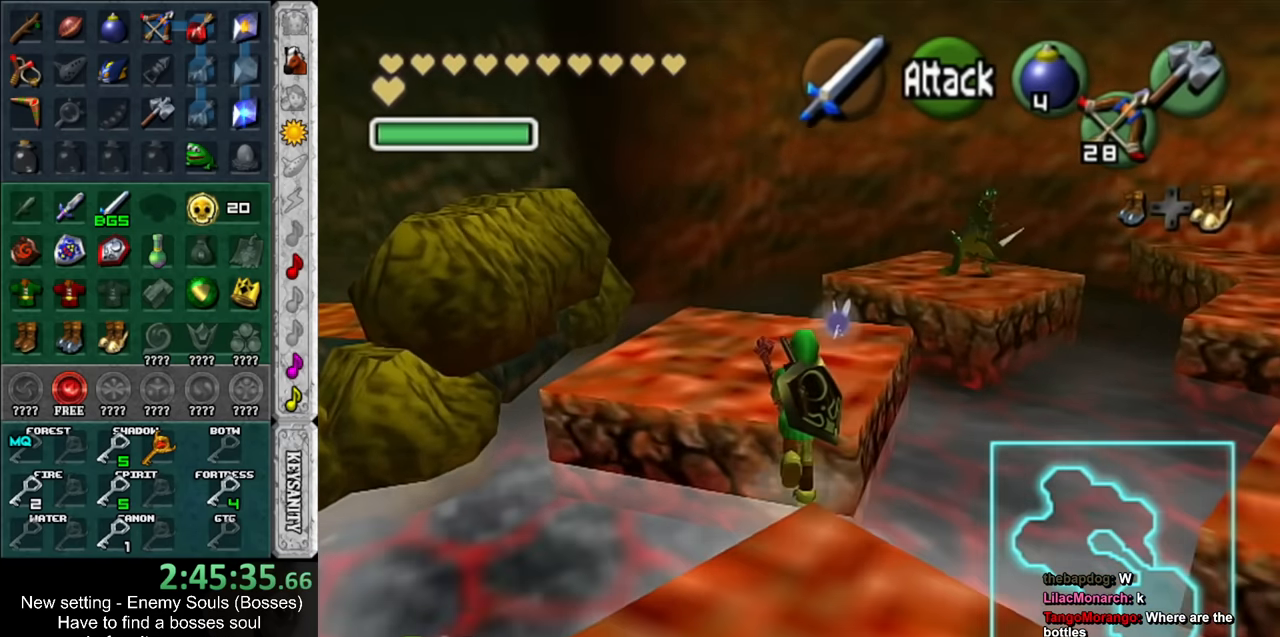
{"buttons": [], "left_stick": "up-left", "right_stick": "center", "events": [[117, "left_stick", "up-left"]]}
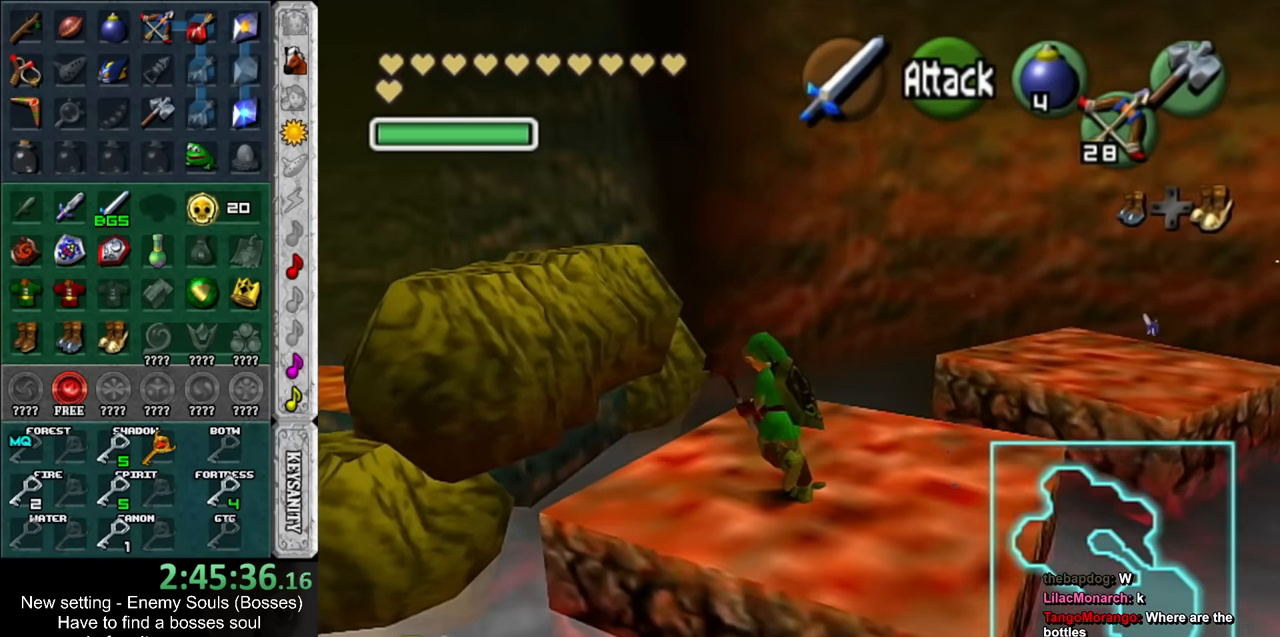
{"buttons": [], "left_stick": "center", "right_stick": "center", "events": [[167, "X", "down"], [200, "left_stick", "center"], [334, "X", "up"]]}
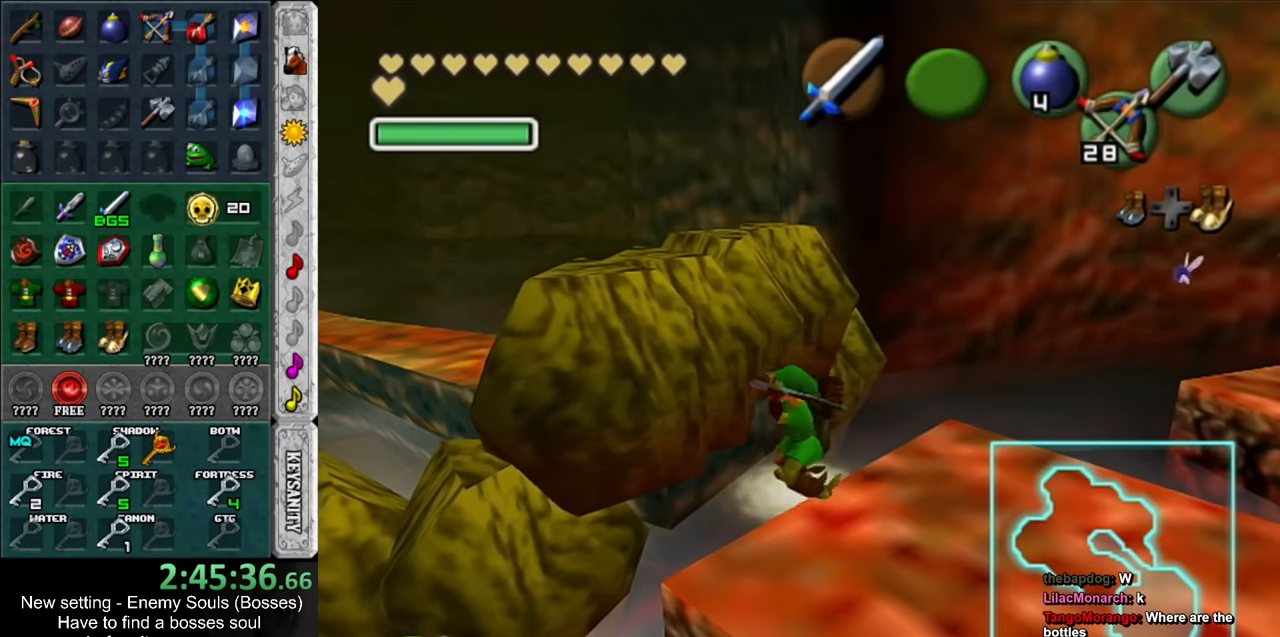
{"buttons": [], "left_stick": "down-right", "right_stick": "center", "events": [[134, "left_stick", "down-right"]]}
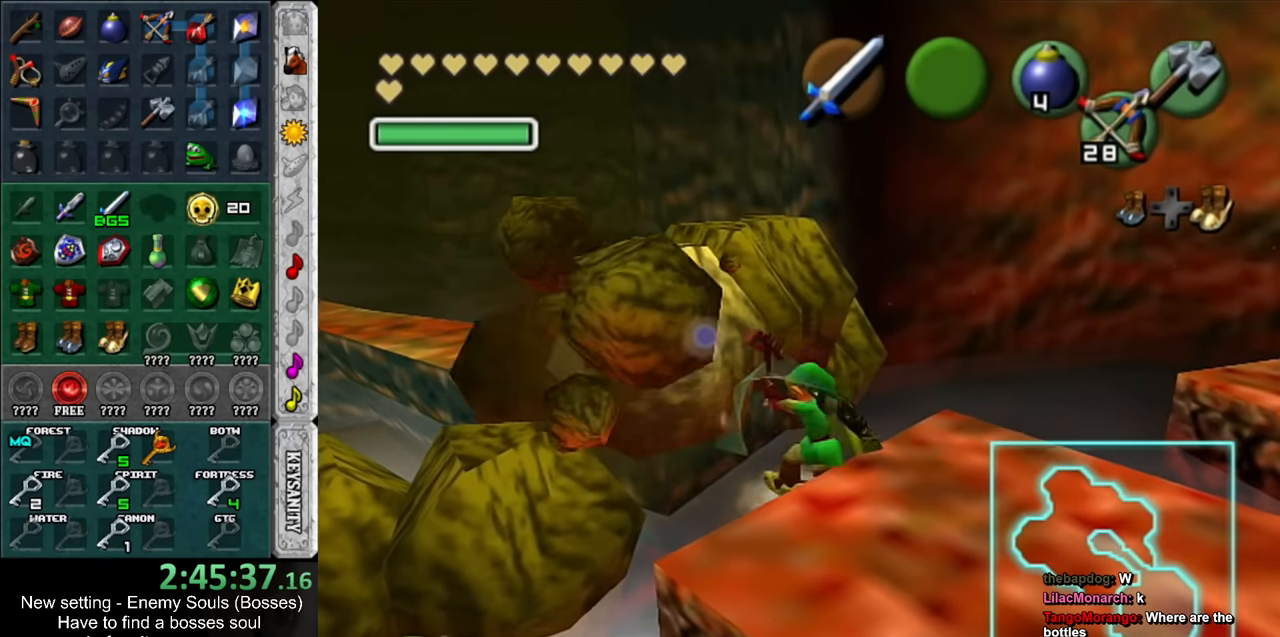
{"buttons": [], "left_stick": "center", "right_stick": "center", "events": [[417, "left_stick", "center"]]}
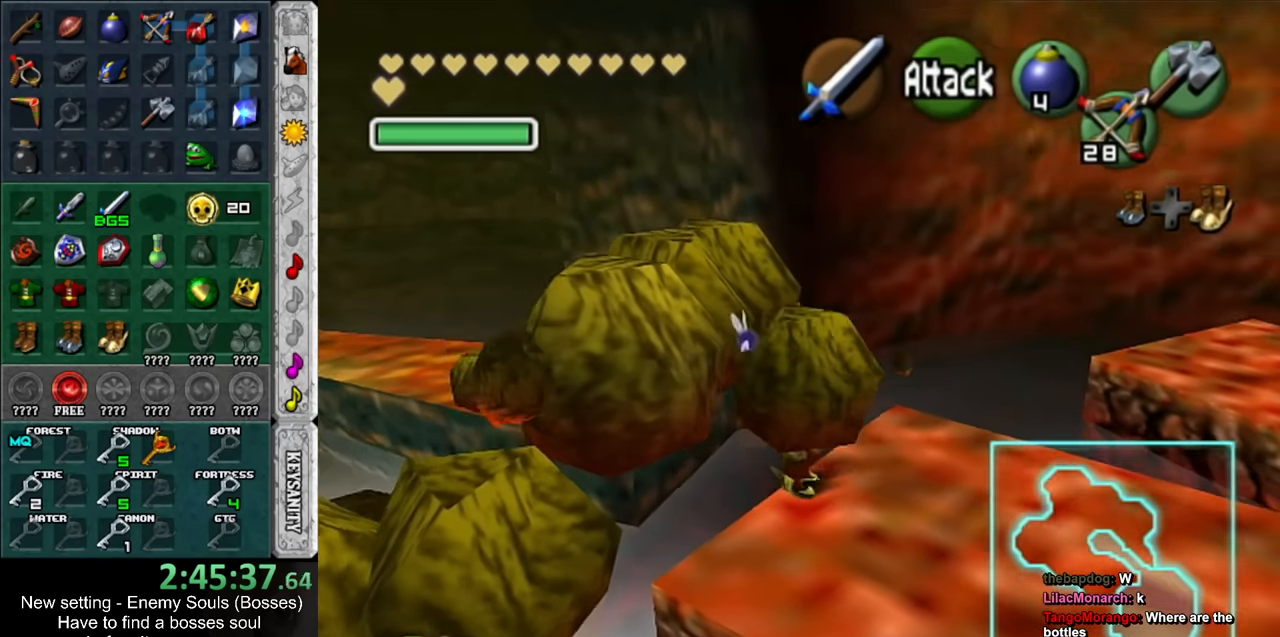
{"buttons": [], "left_stick": "center", "right_stick": "center", "events": [[134, "left_stick", "up-left"], [234, "DPAD_RIGHT", "down"], [334, "left_stick", "center"], [367, "DPAD_RIGHT", "up"]]}
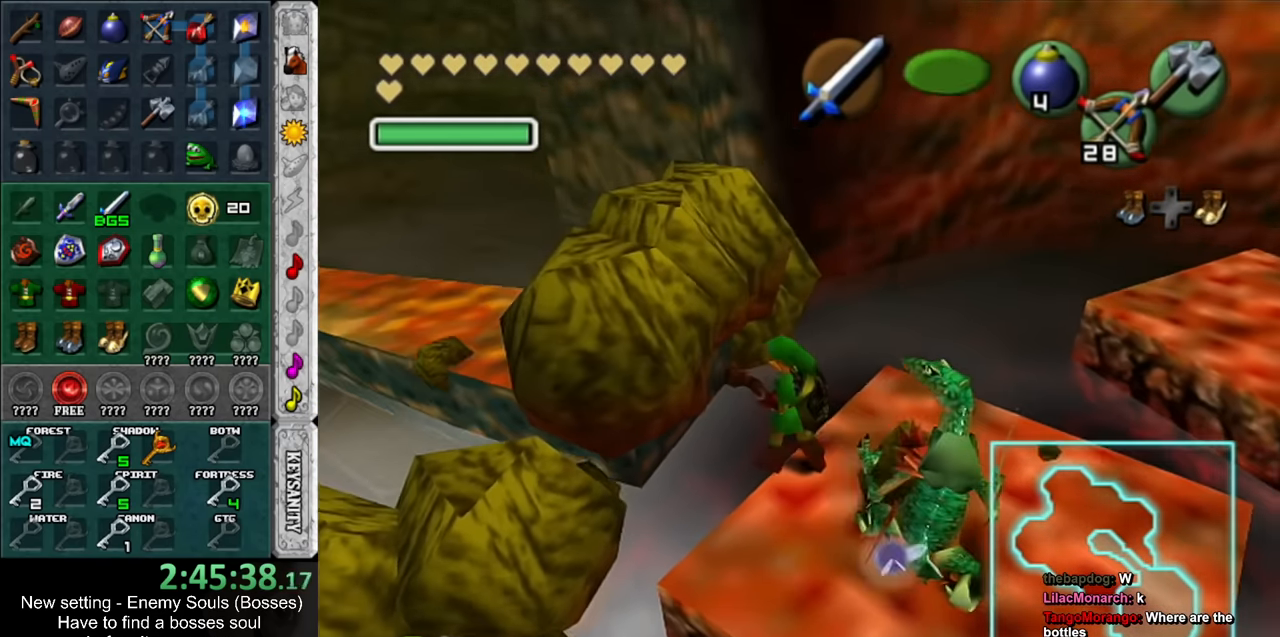
{"buttons": ["R1"], "left_stick": "center", "right_stick": "center", "events": [[200, "R1", "down"], [400, "B", "down"], [484, "B", "up"]]}
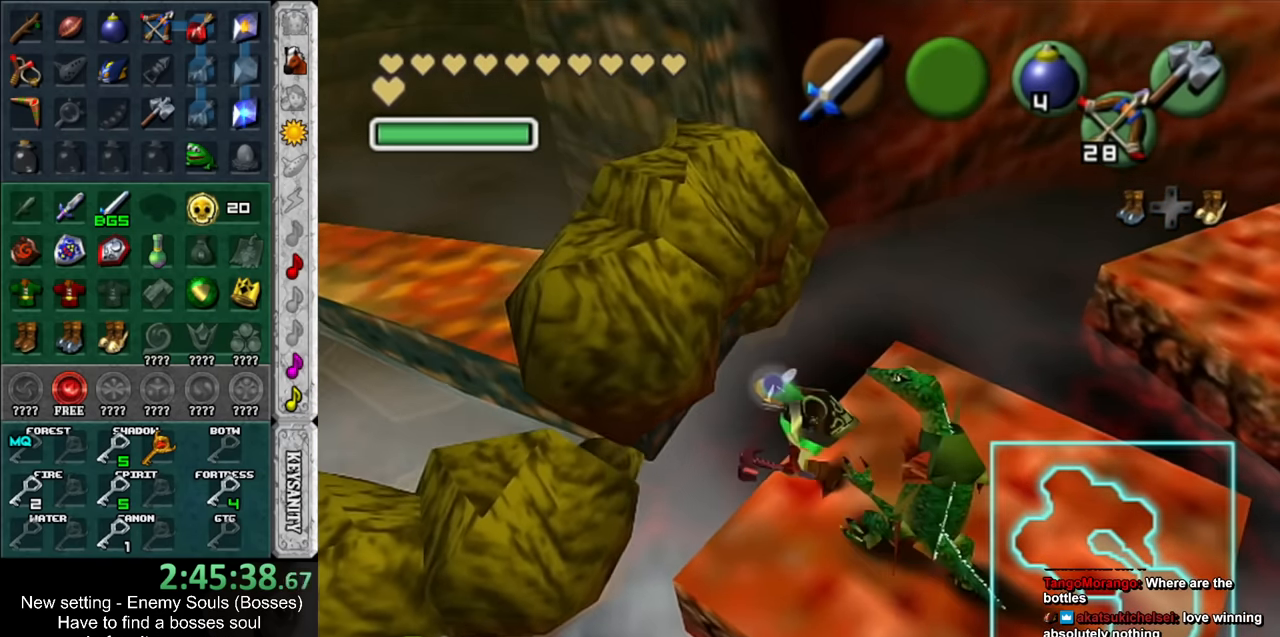
{"buttons": ["B", "R1"], "left_stick": "right", "right_stick": "center", "events": [[84, "B", "down"], [117, "left_stick", "right"], [167, "B", "up"], [300, "B", "down"], [384, "B", "up"], [450, "B", "down"]]}
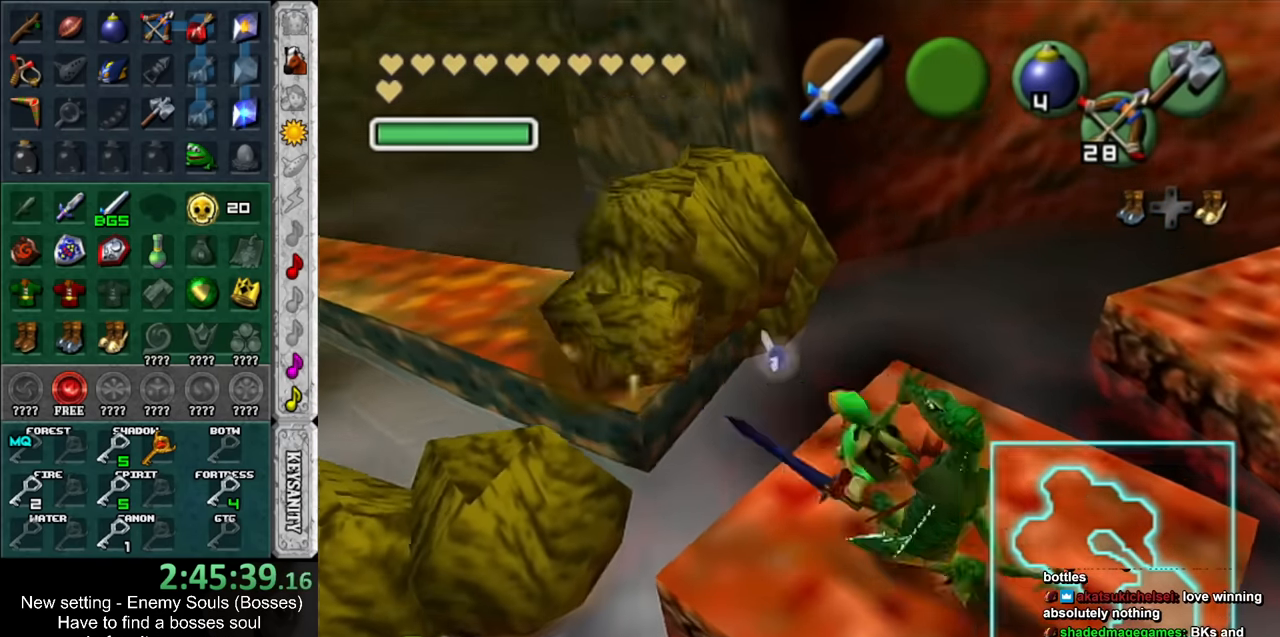
{"buttons": ["B", "R1"], "left_stick": "center", "right_stick": "center", "events": [[117, "B", "up"], [167, "B", "down"], [300, "B", "up"], [384, "B", "down"], [450, "left_stick", "center"]]}
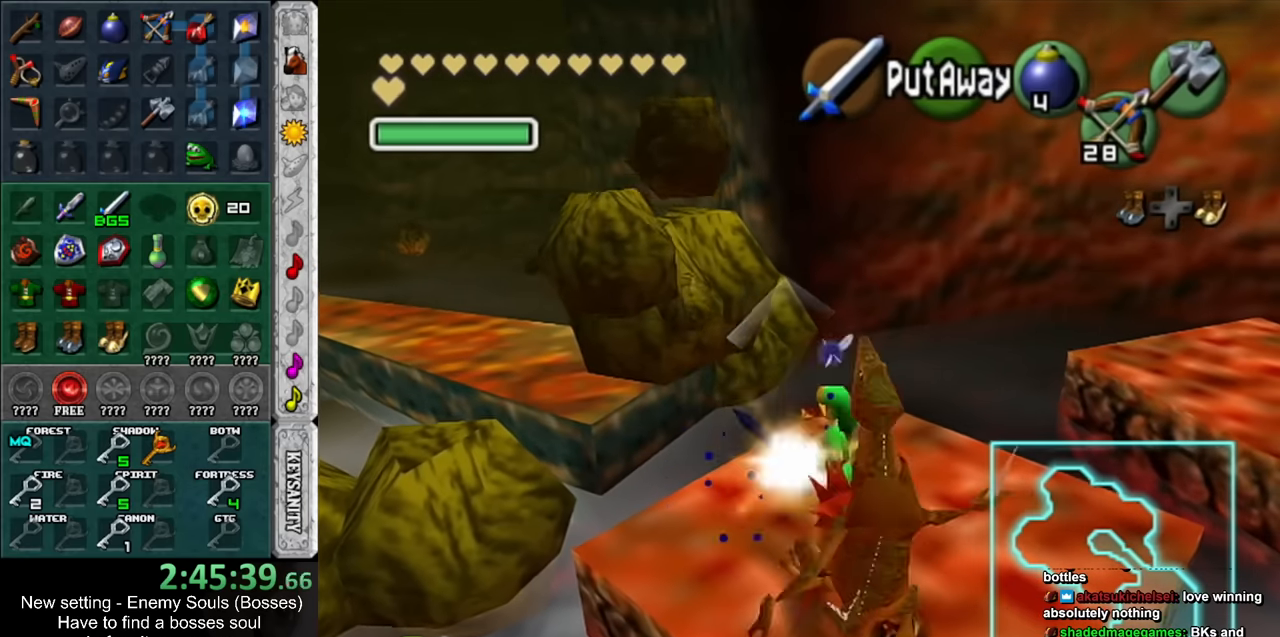
{"buttons": [], "left_stick": "up-left", "right_stick": "center", "events": [[17, "B", "up"], [200, "R1", "up"], [334, "left_stick", "up-left"]]}
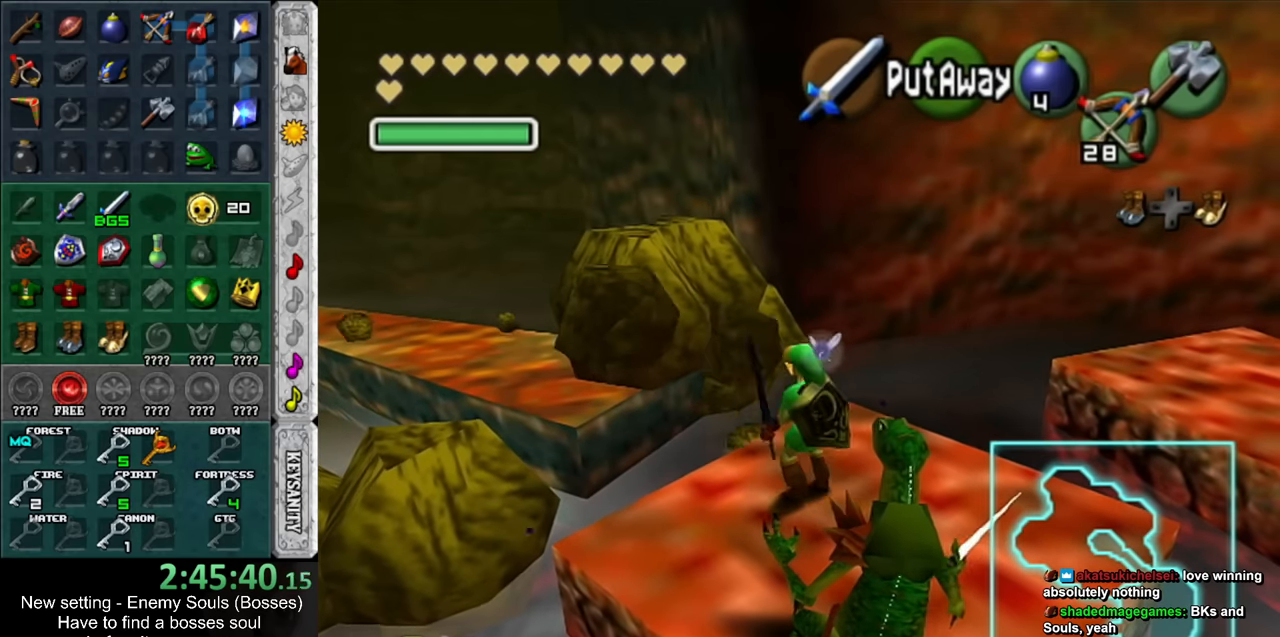
{"buttons": [], "left_stick": "up-left", "right_stick": "center", "events": []}
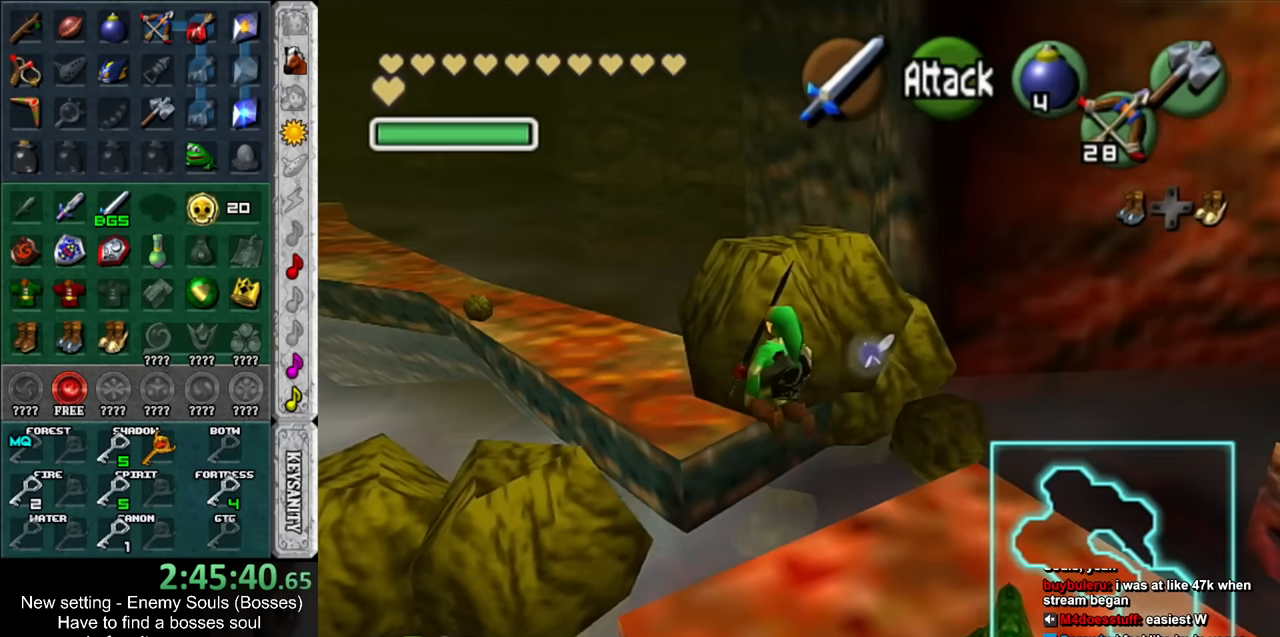
{"buttons": [], "left_stick": "up-left", "right_stick": "center", "events": []}
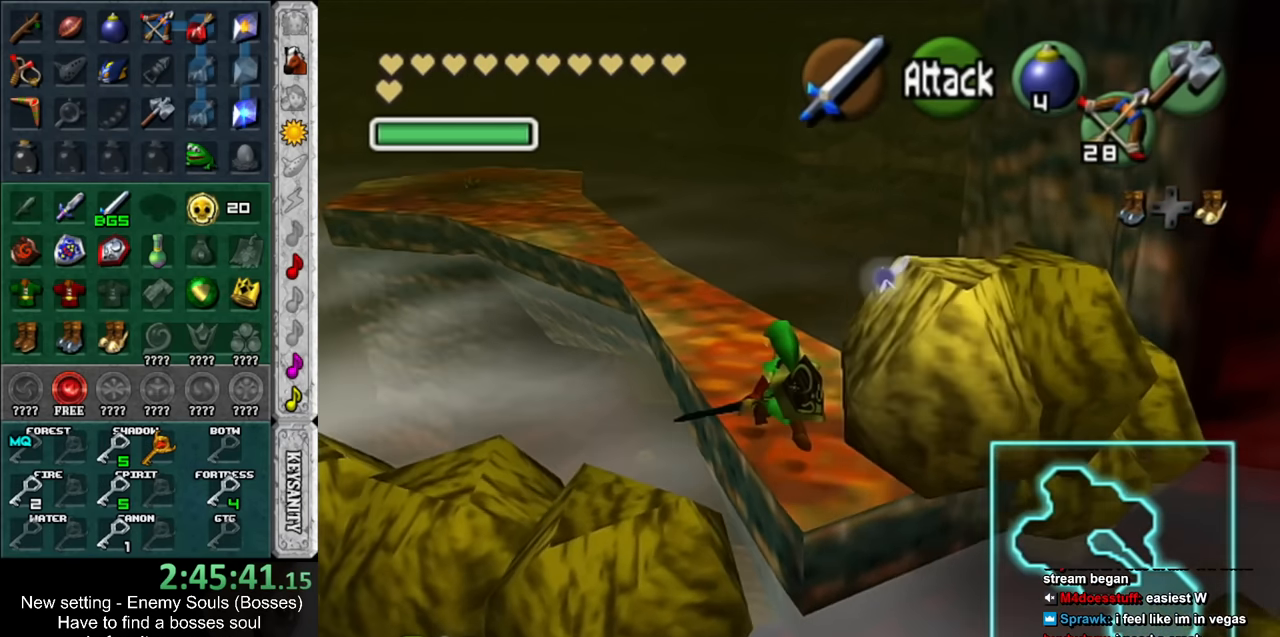
{"buttons": [], "left_stick": "up", "right_stick": "center", "events": [[167, "DPAD_RIGHT", "down"], [267, "DPAD_RIGHT", "up"], [417, "left_stick", "up"]]}
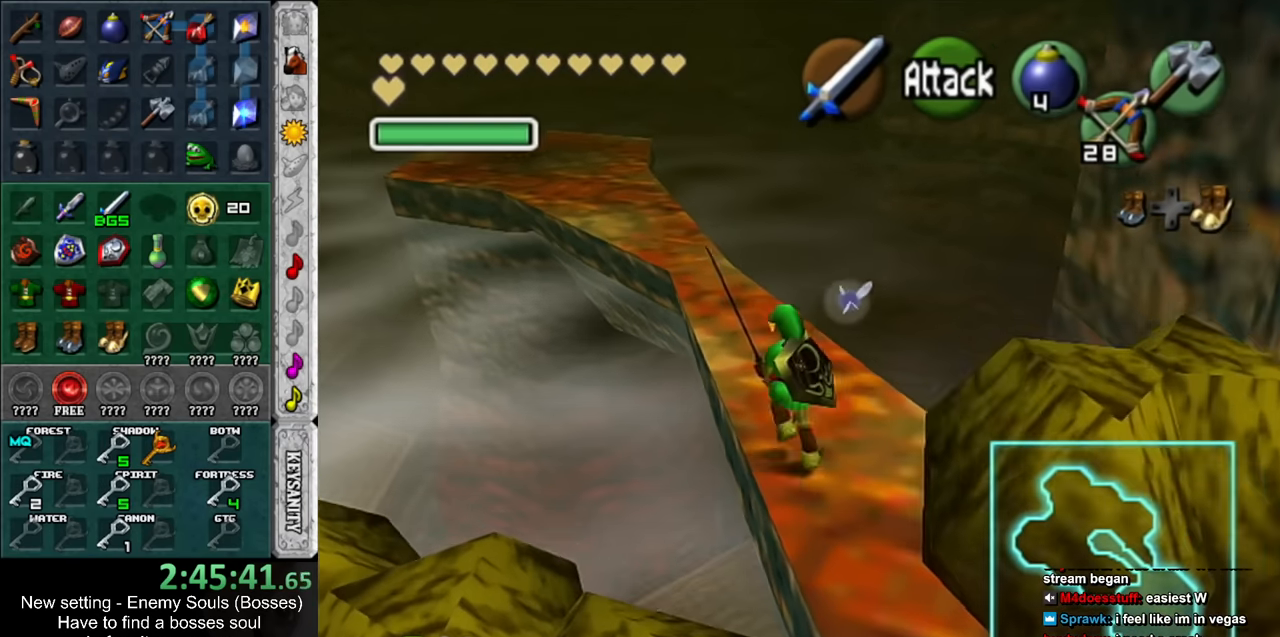
{"buttons": [], "left_stick": "up", "right_stick": "center", "events": []}
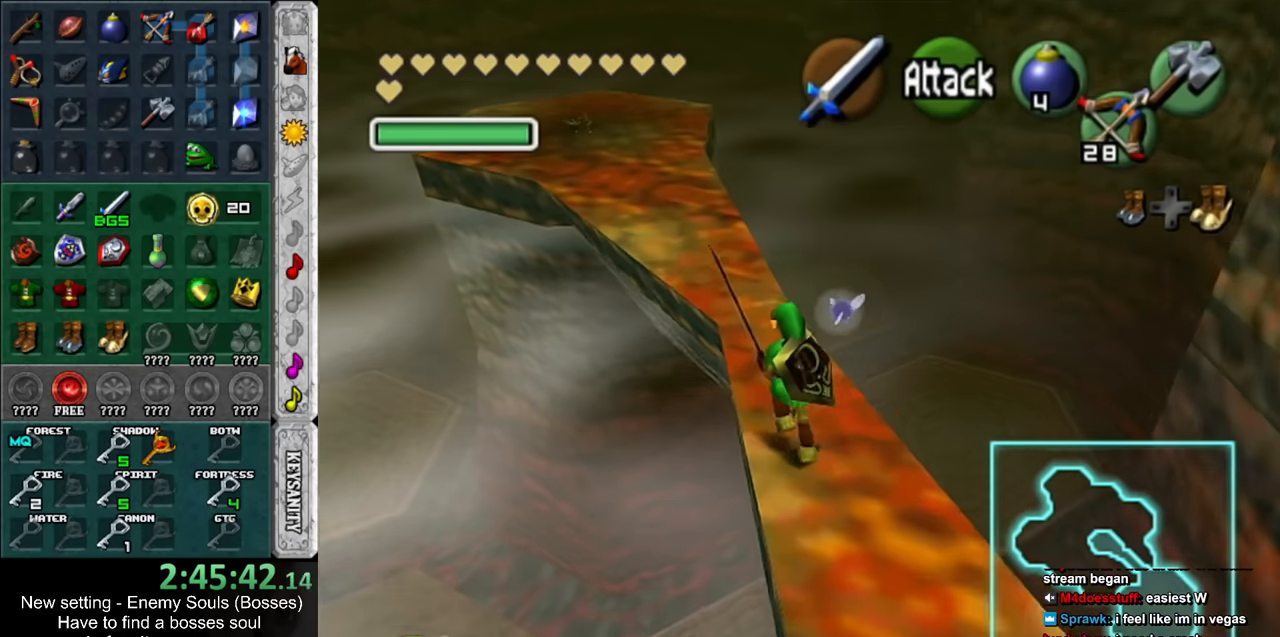
{"buttons": [], "left_stick": "up", "right_stick": "center", "events": []}
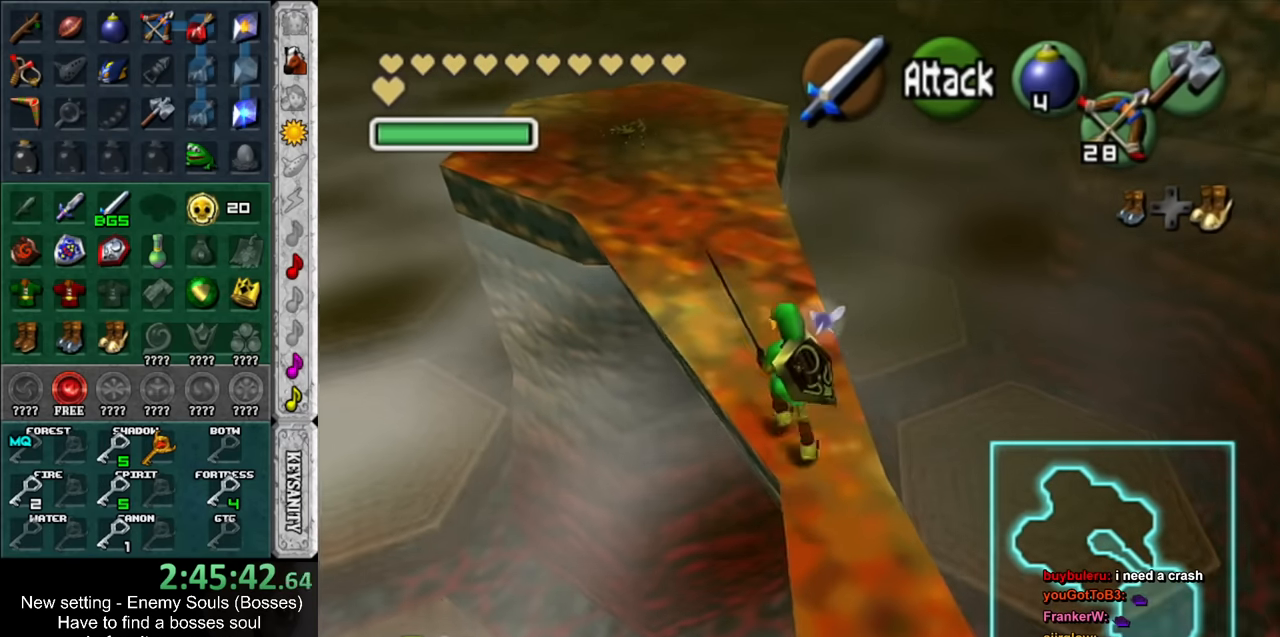
{"buttons": [], "left_stick": "up", "right_stick": "center", "events": [[84, "DPAD_RIGHT", "down"], [234, "DPAD_RIGHT", "up"]]}
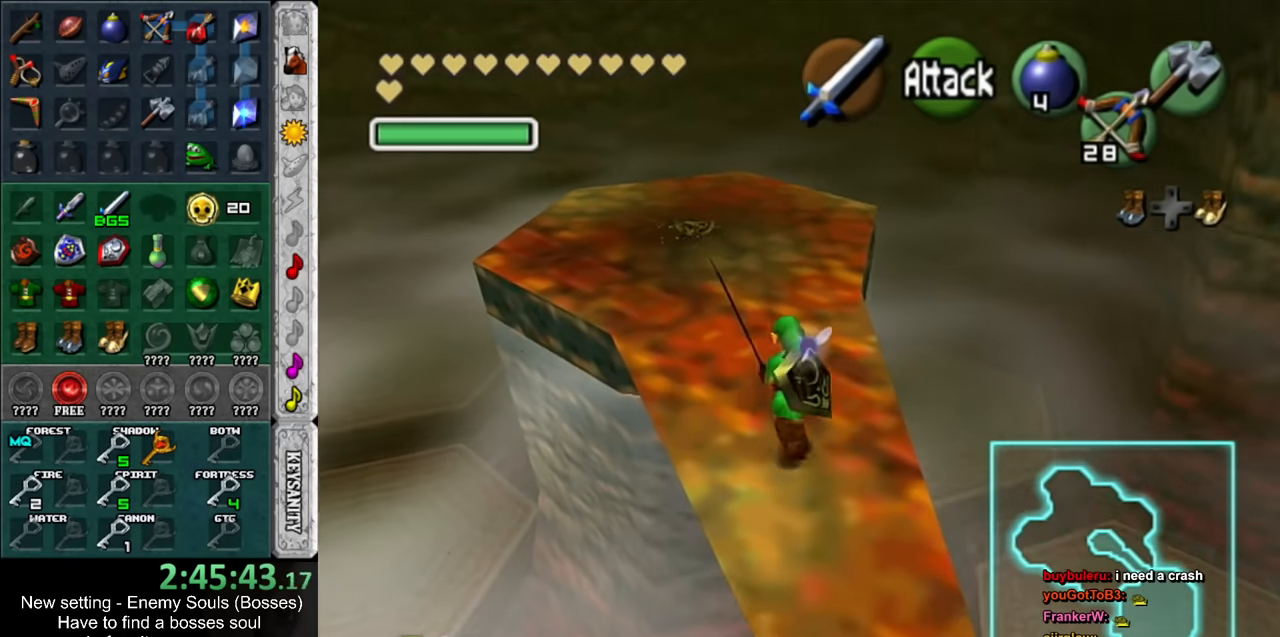
{"buttons": ["R1"], "left_stick": "up", "right_stick": "center", "events": [[484, "R1", "down"]]}
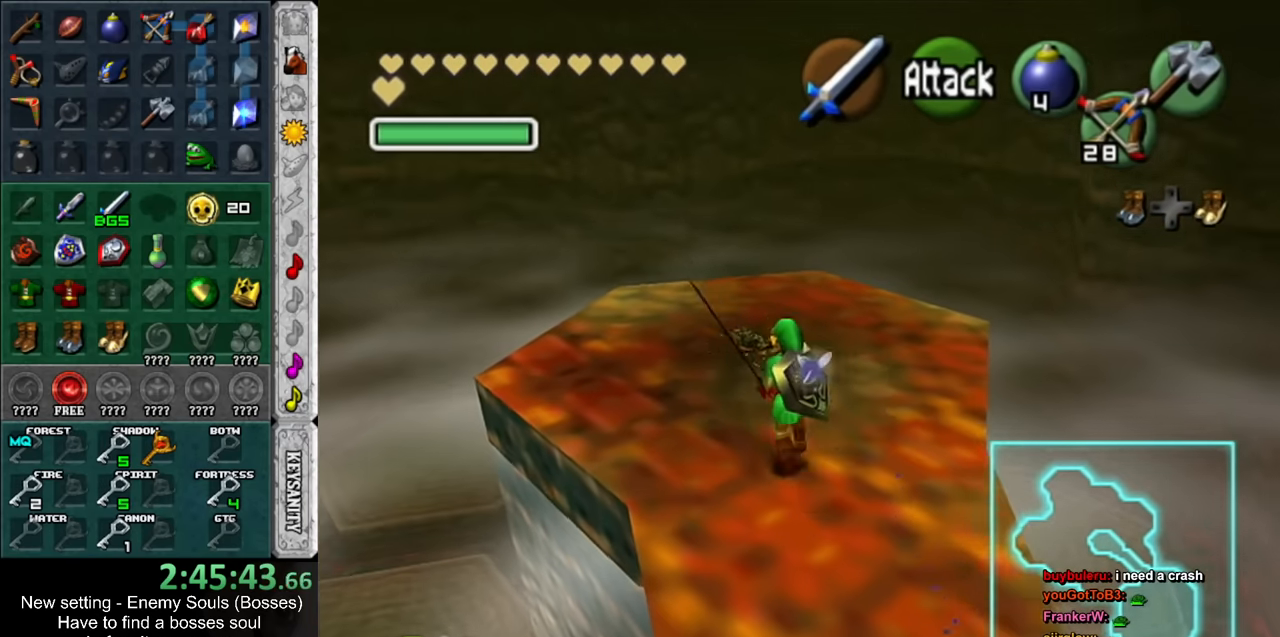
{"buttons": [], "left_stick": "up", "right_stick": "center", "events": [[50, "B", "down"], [200, "B", "up"], [267, "R1", "up"]]}
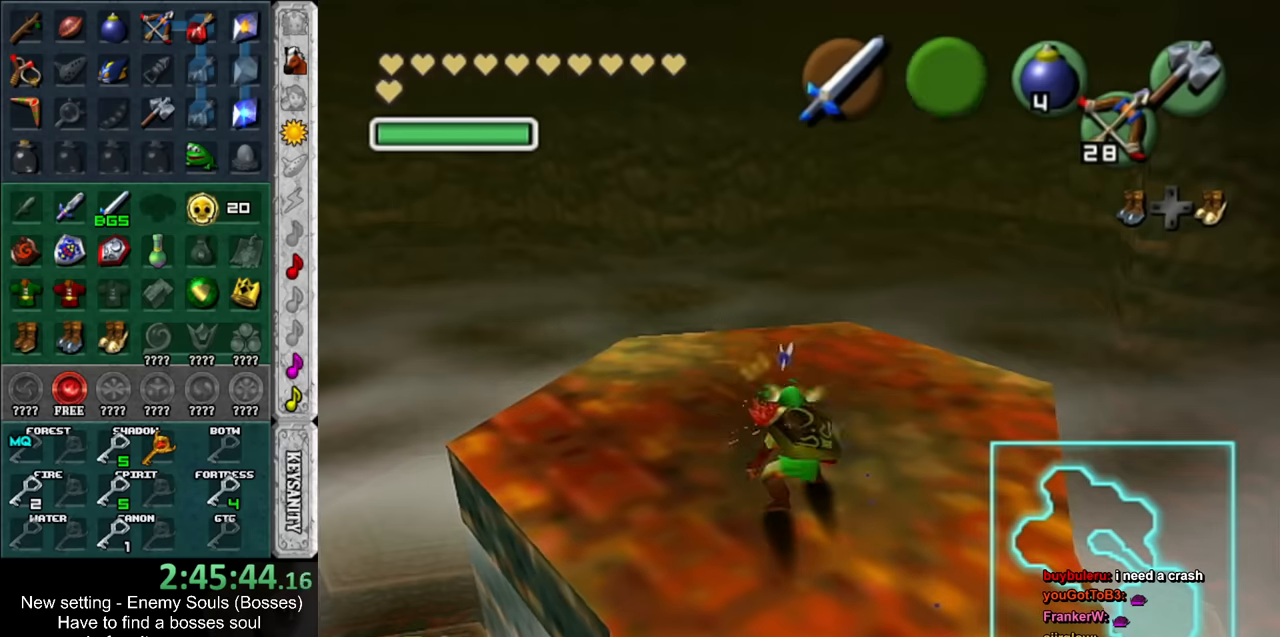
{"buttons": [], "left_stick": "center", "right_stick": "center", "events": [[334, "left_stick", "center"]]}
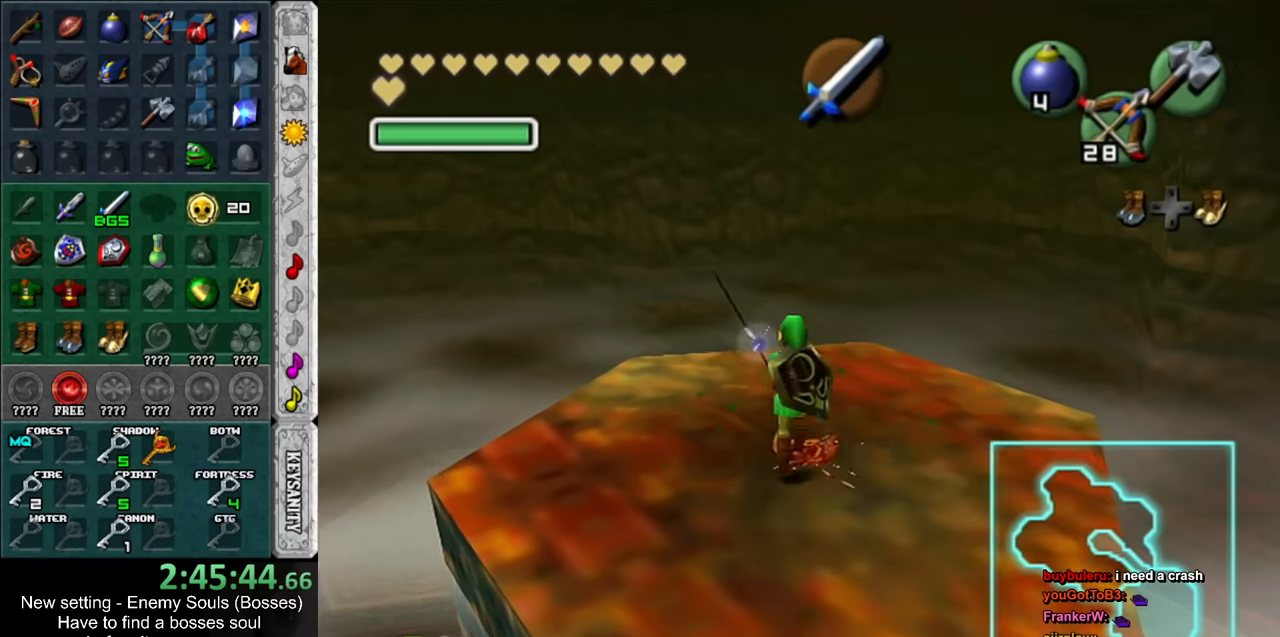
{"buttons": [], "left_stick": "center", "right_stick": "center", "events": [[17, "left_stick", "down"], [84, "left_stick", "center"], [117, "L1", "down"], [300, "L1", "up"]]}
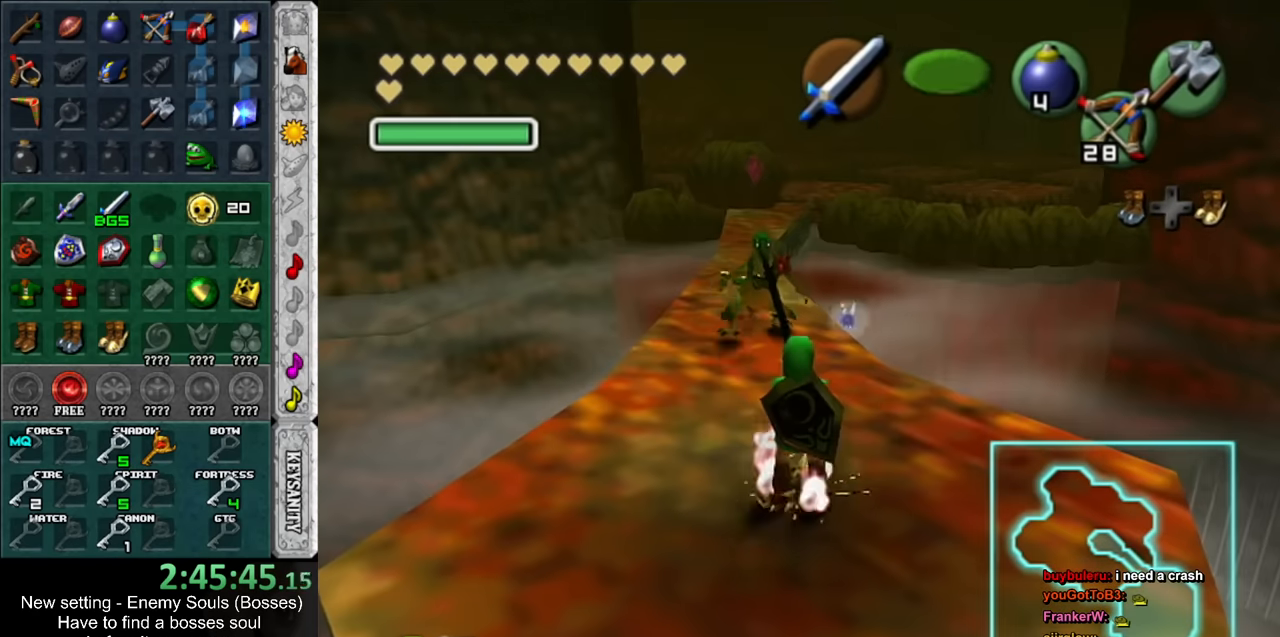
{"buttons": [], "left_stick": "center", "right_stick": "center", "events": []}
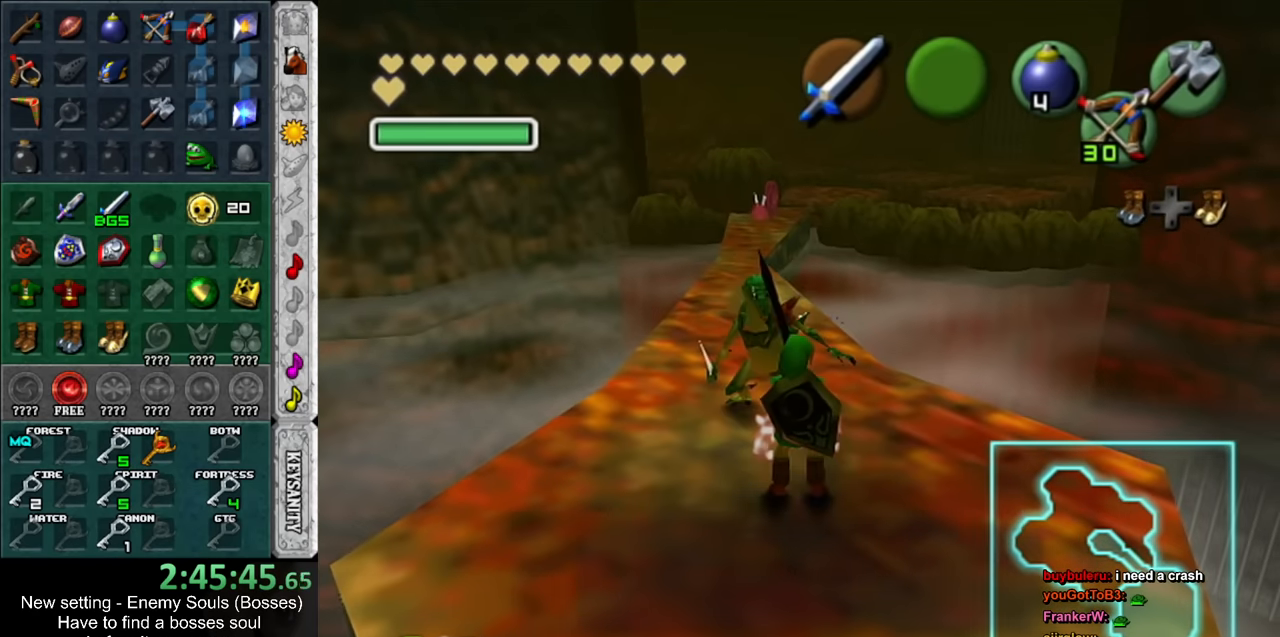
{"buttons": ["A", "B"], "left_stick": "center", "right_stick": "center", "events": [[400, "A", "down"], [400, "B", "down"]]}
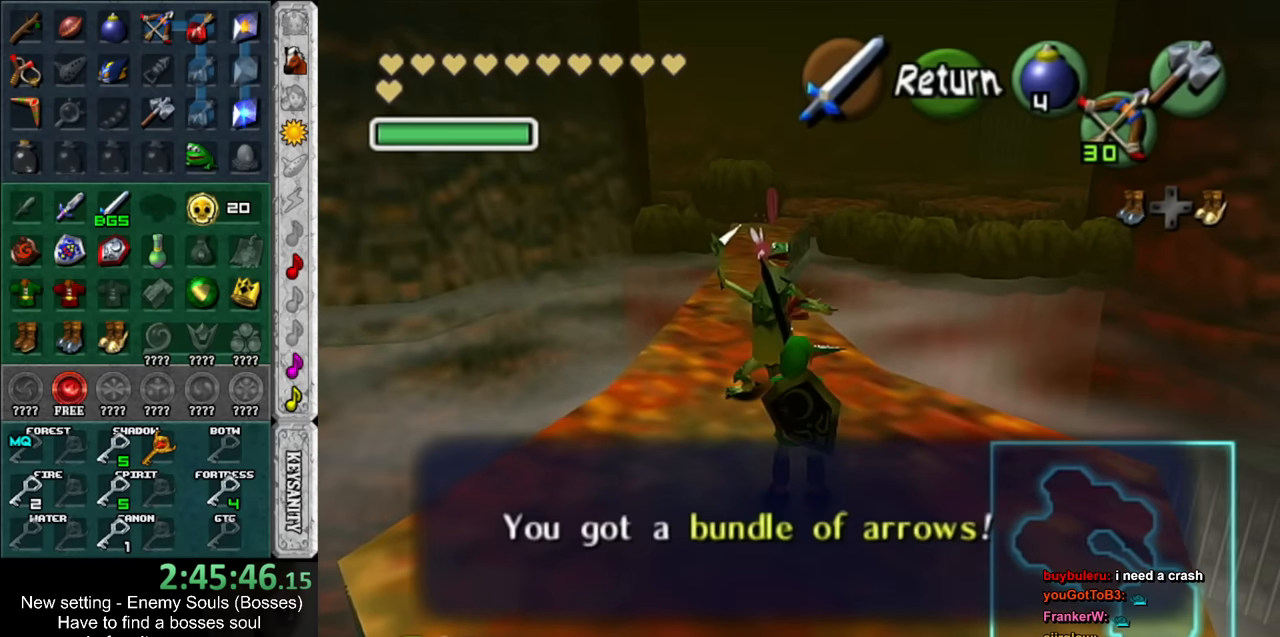
{"buttons": [], "left_stick": "up", "right_stick": "center", "events": [[17, "A", "up"], [17, "B", "up"], [384, "left_stick", "up"]]}
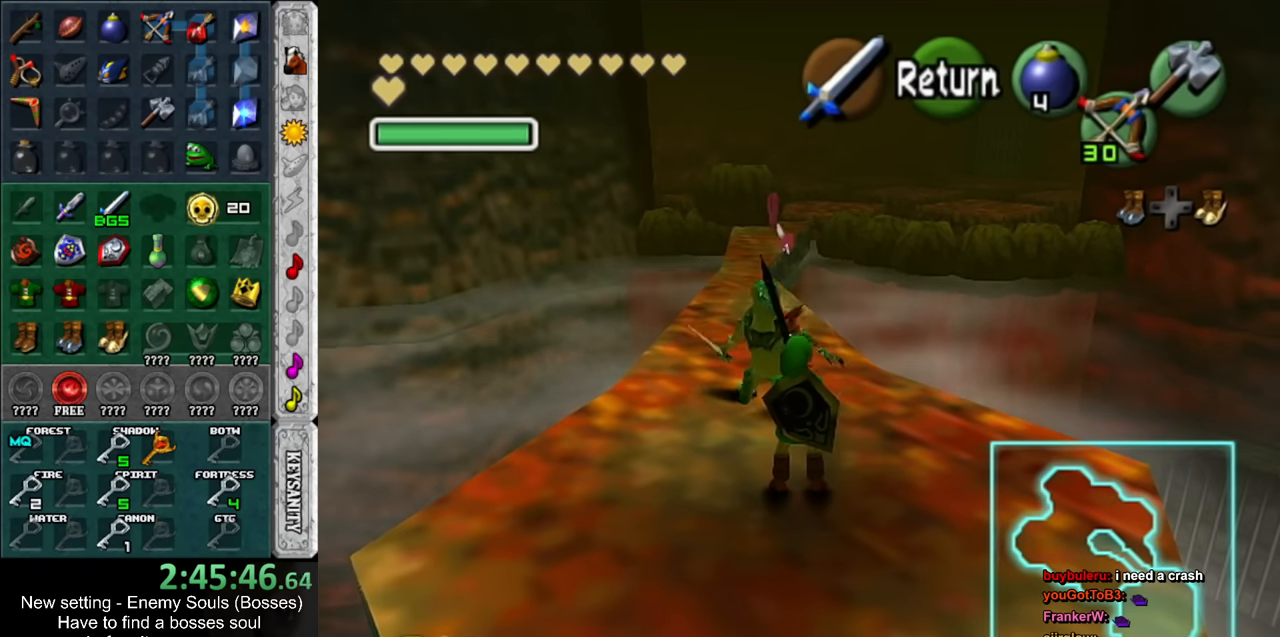
{"buttons": [], "left_stick": "up", "right_stick": "center", "events": []}
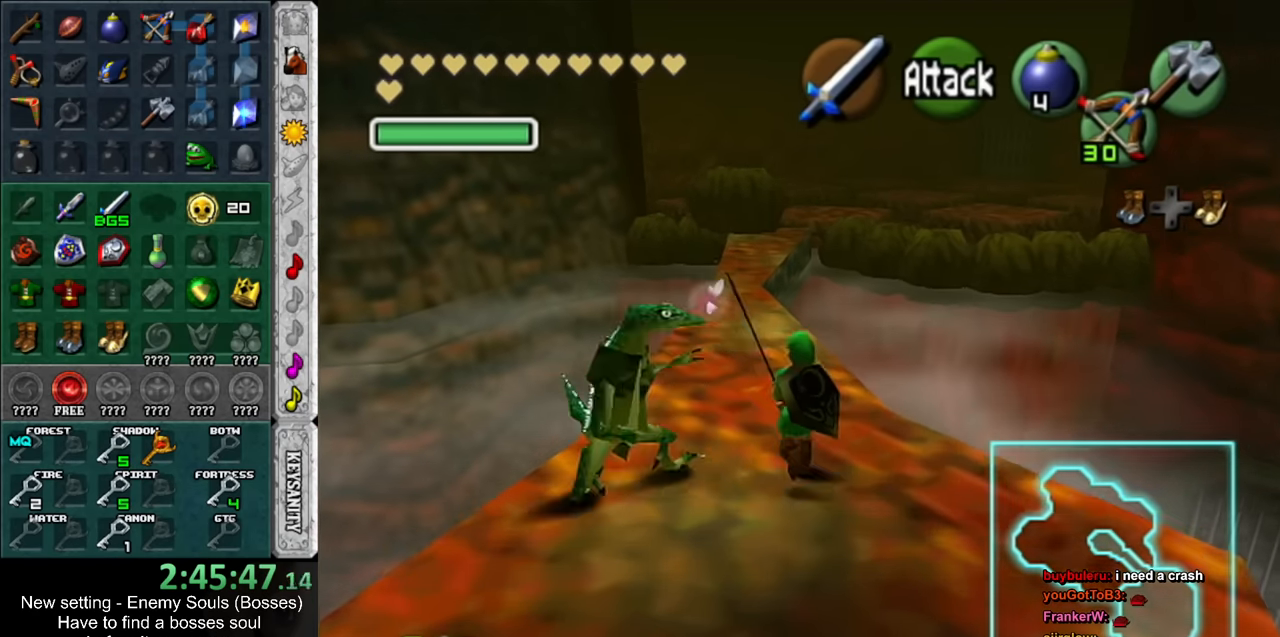
{"buttons": [], "left_stick": "up", "right_stick": "center", "events": []}
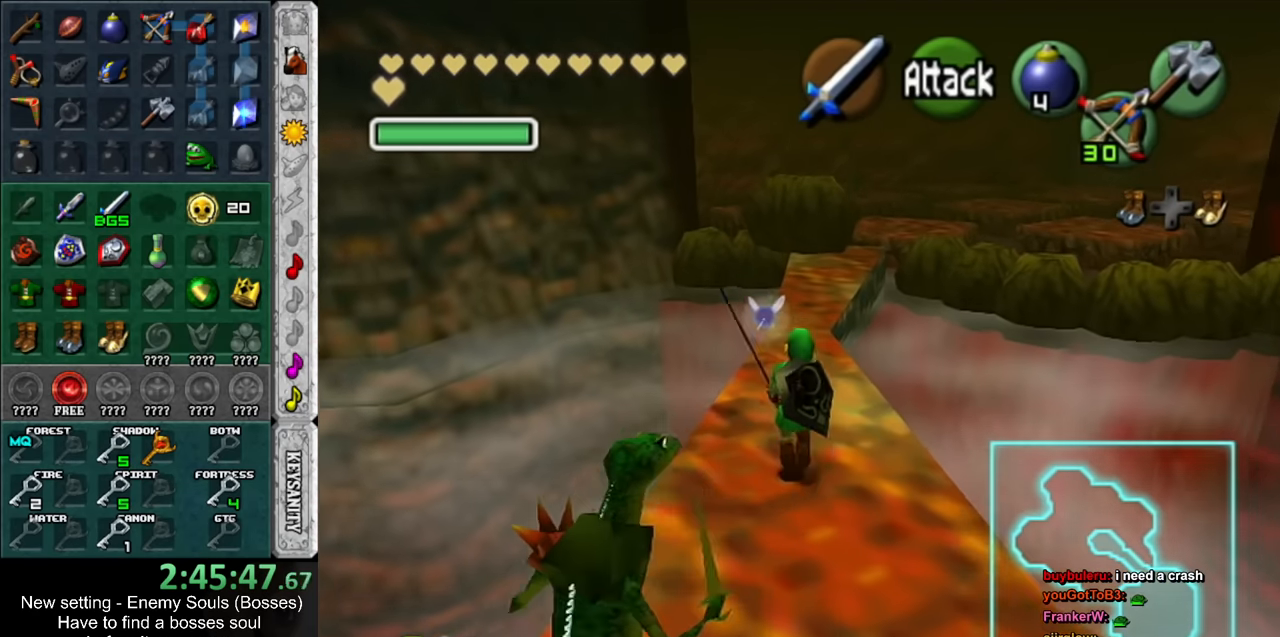
{"buttons": [], "left_stick": "up", "right_stick": "center", "events": []}